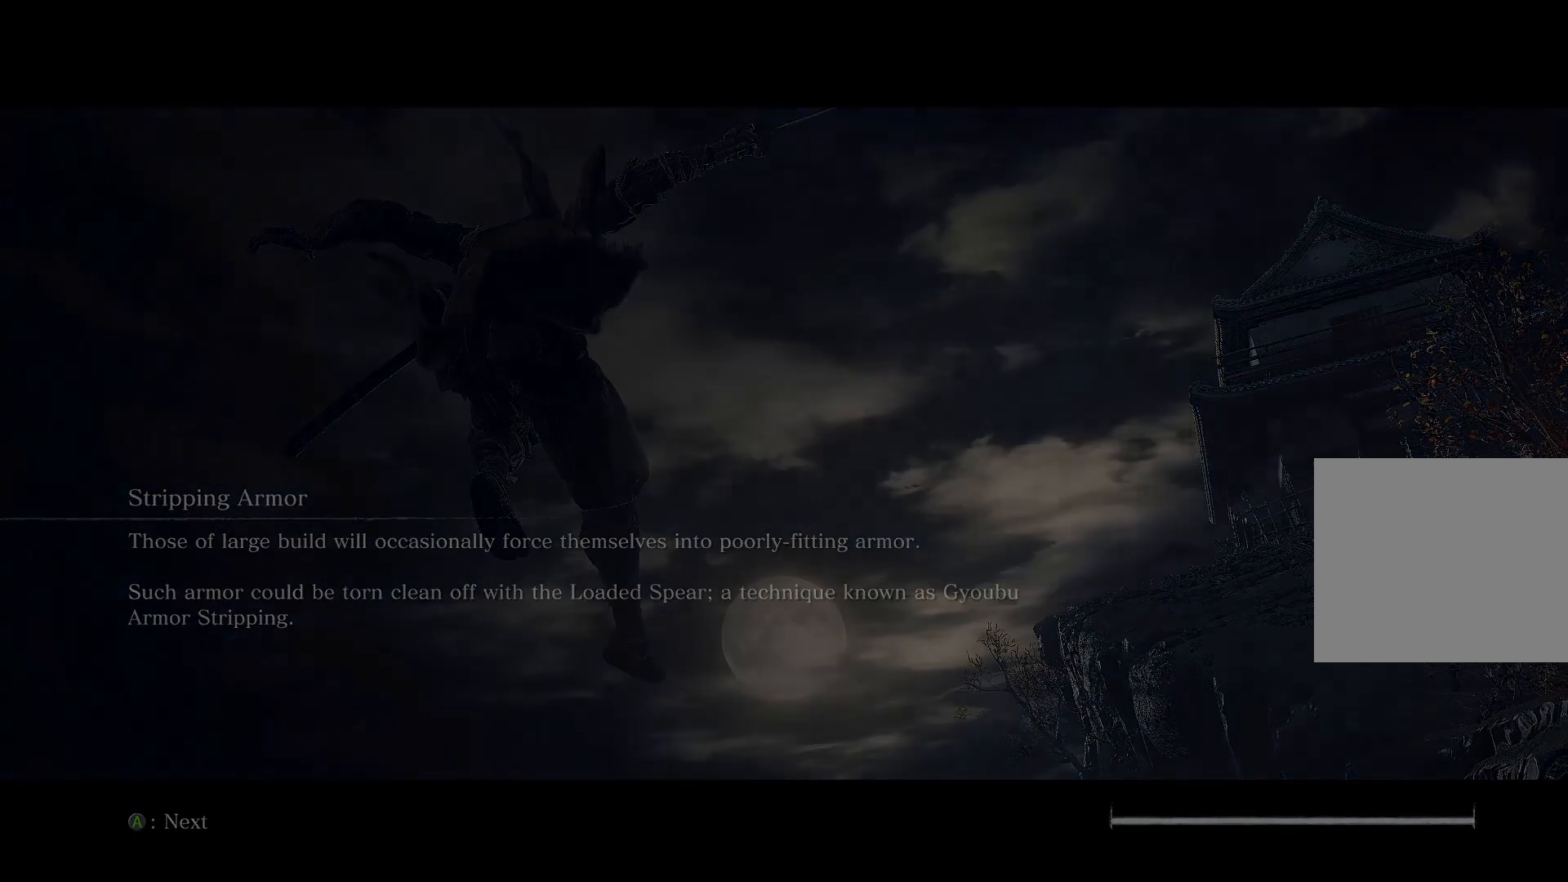
Gameplay with a controller (PlayStation layout); each line is a JSON object with the inputs held at the frame after it. "events" lists button and stick changes between this image and that frame as [ms after this image, input, new state], when the widget could be followed in between.
{"buttons": ["CIRCLE"], "left_stick": "up", "right_stick": "center", "events": [[400, "left_stick", "up"], [467, "CIRCLE", "down"]]}
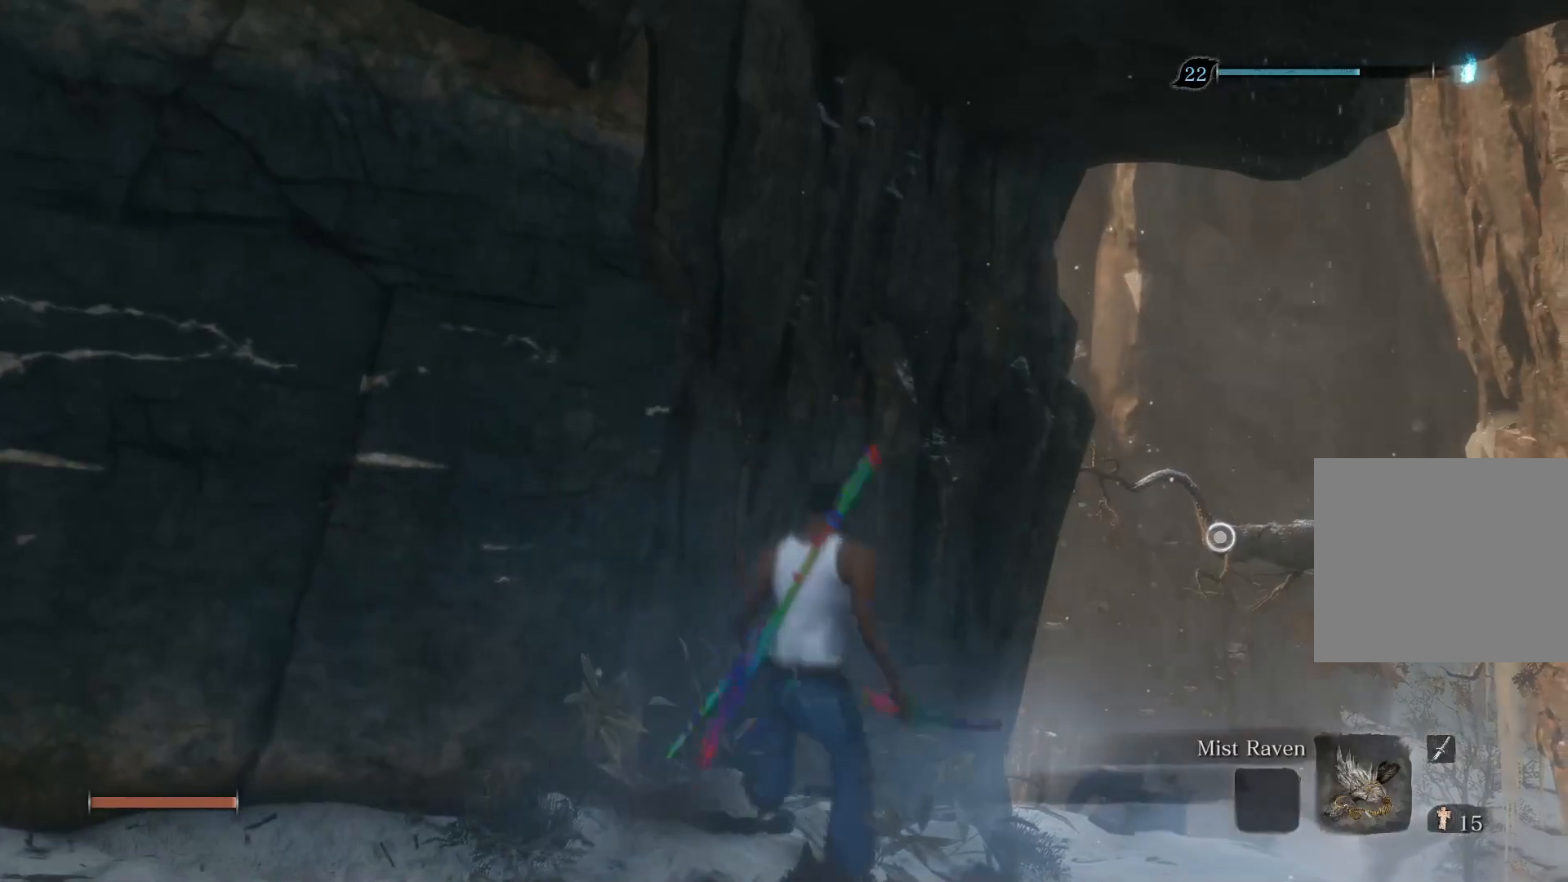
{"buttons": ["CIRCLE"], "left_stick": "up", "right_stick": "center", "events": [[300, "CROSS", "down"], [417, "CROSS", "up"]]}
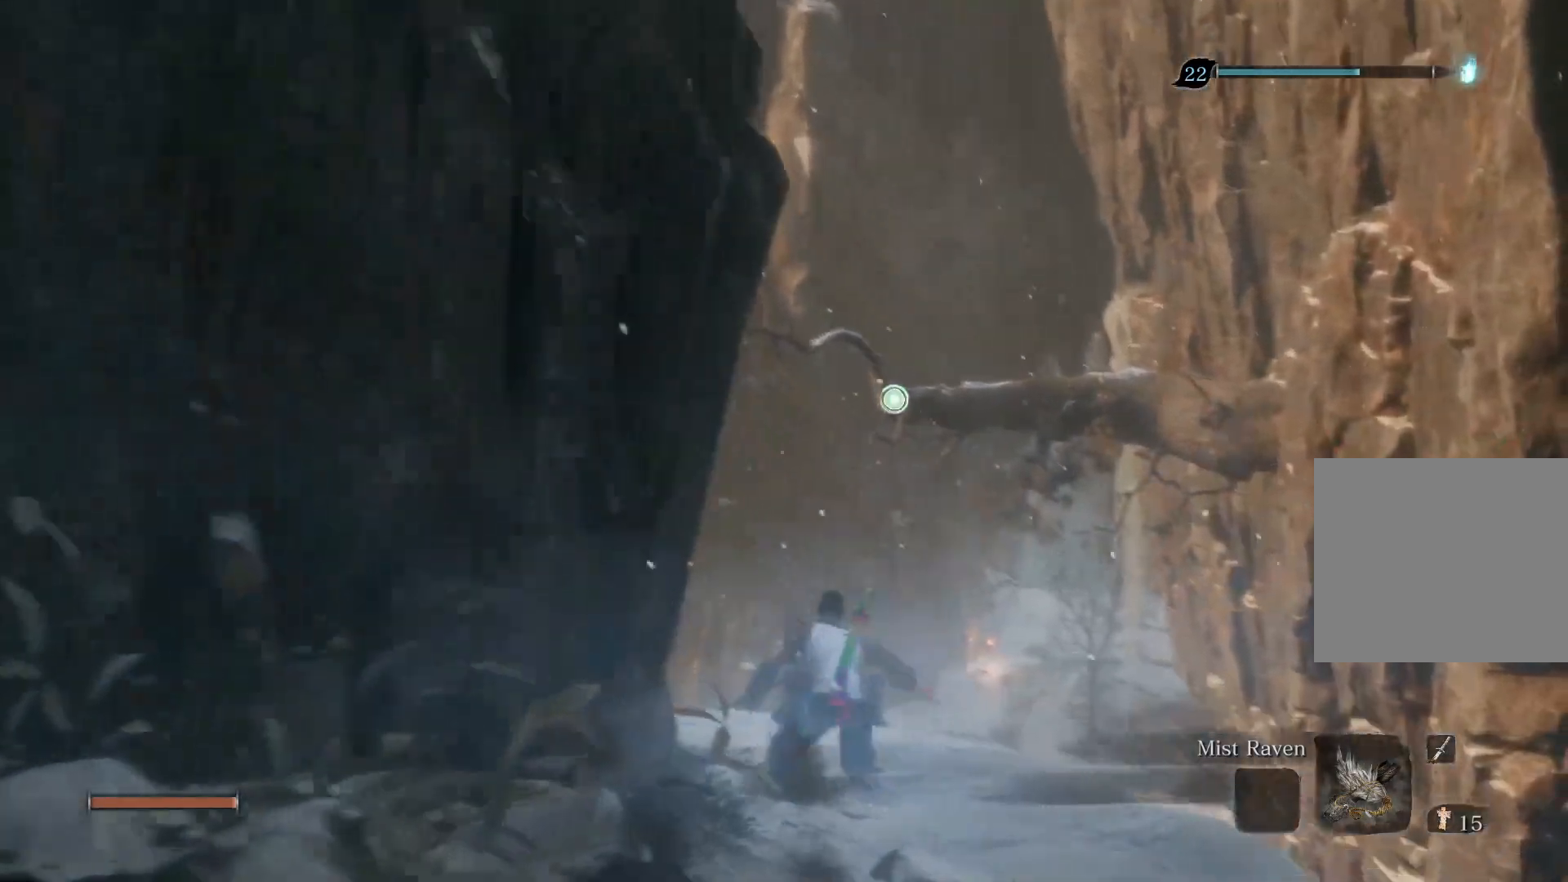
{"buttons": ["CIRCLE"], "left_stick": "up", "right_stick": "center", "events": [[200, "L2", "down"], [350, "L2", "up"]]}
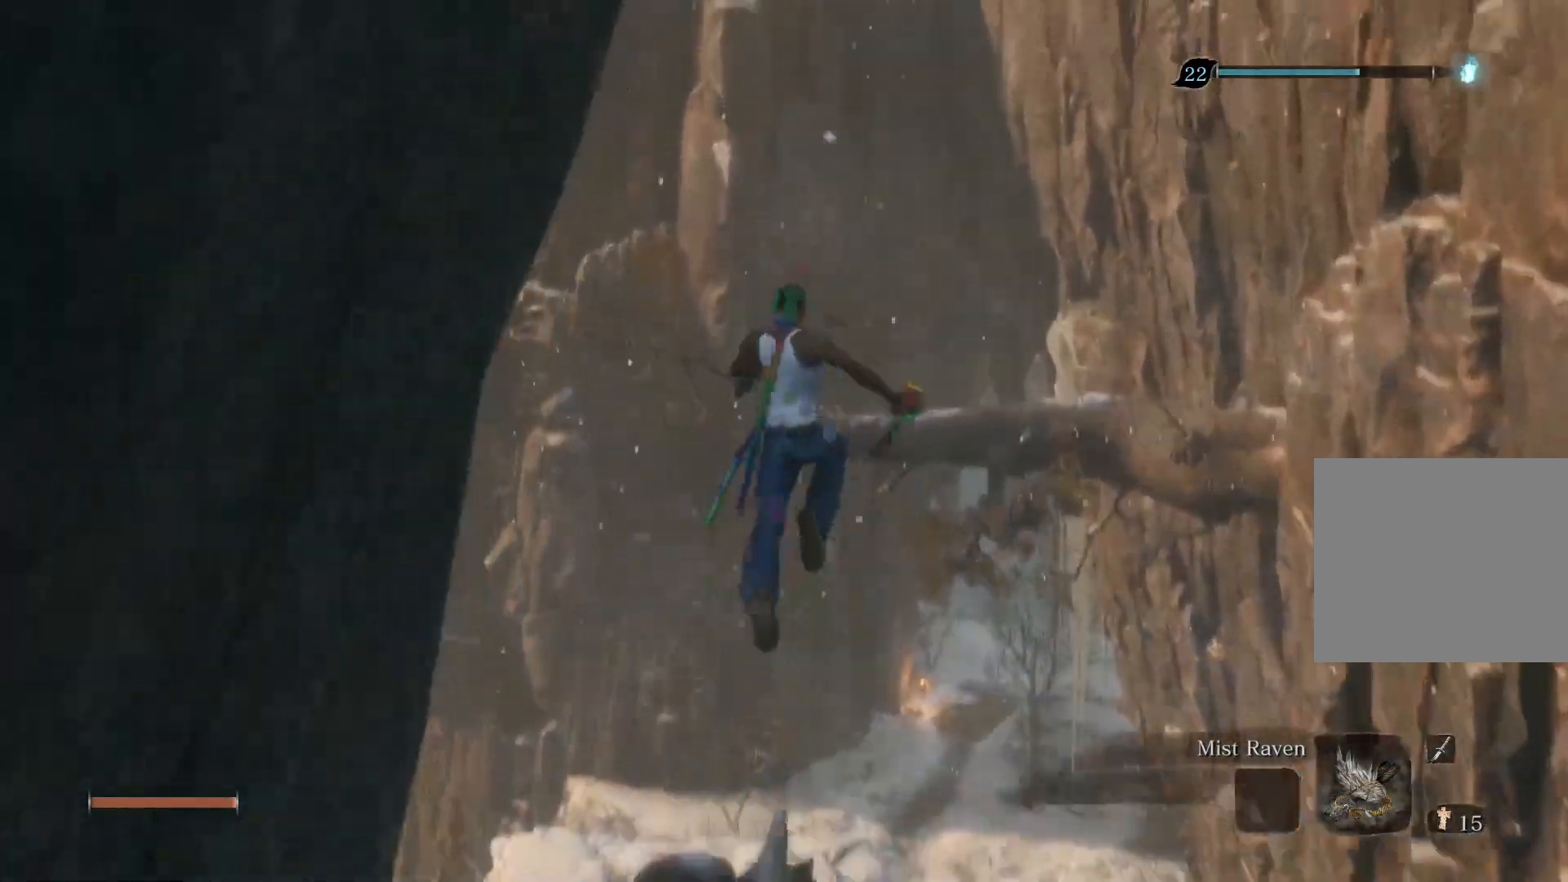
{"buttons": [], "left_stick": "up", "right_stick": "center", "events": [[167, "CIRCLE", "up"]]}
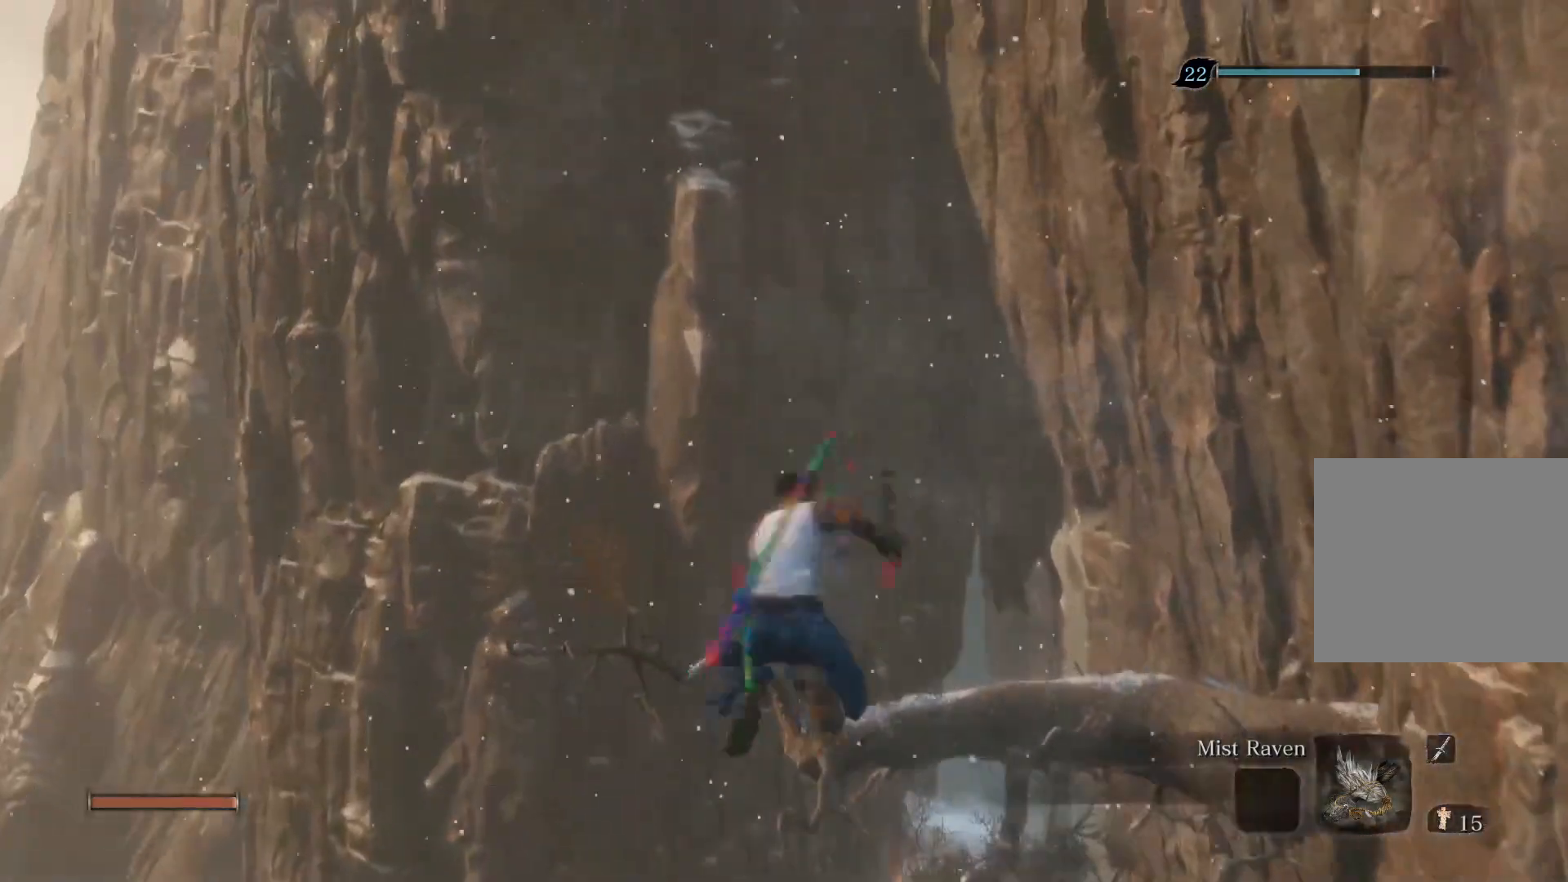
{"buttons": [], "left_stick": "center", "right_stick": "up", "events": [[67, "left_stick", "center"], [150, "right_stick", "up"]]}
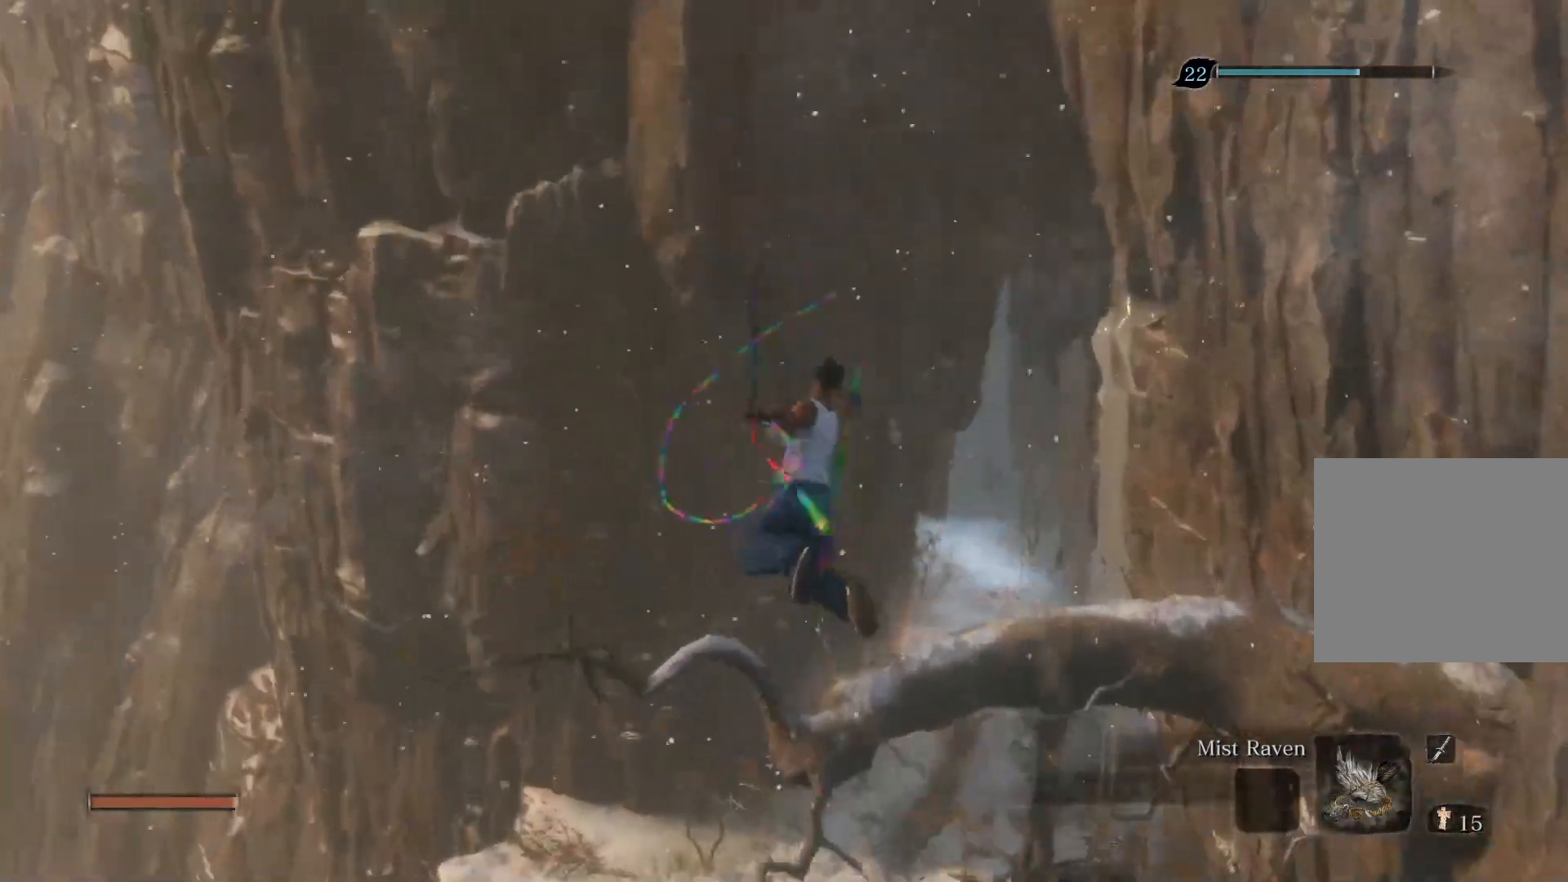
{"buttons": [], "left_stick": "up", "right_stick": "up", "events": [[250, "left_stick", "up"]]}
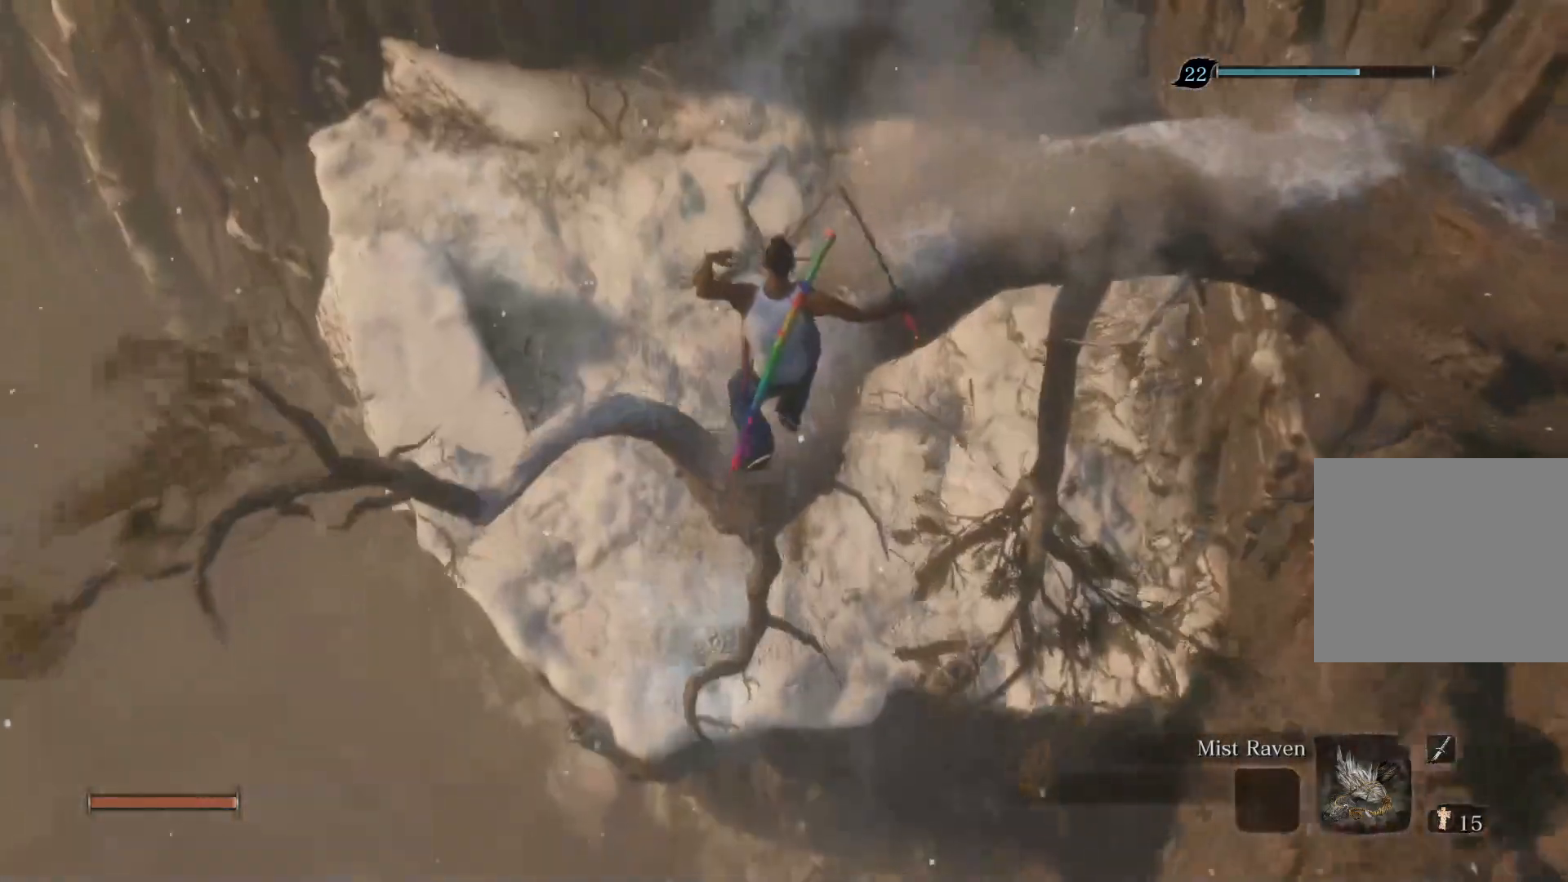
{"buttons": [], "left_stick": "center", "right_stick": "center", "events": [[400, "left_stick", "center"], [500, "right_stick", "center"]]}
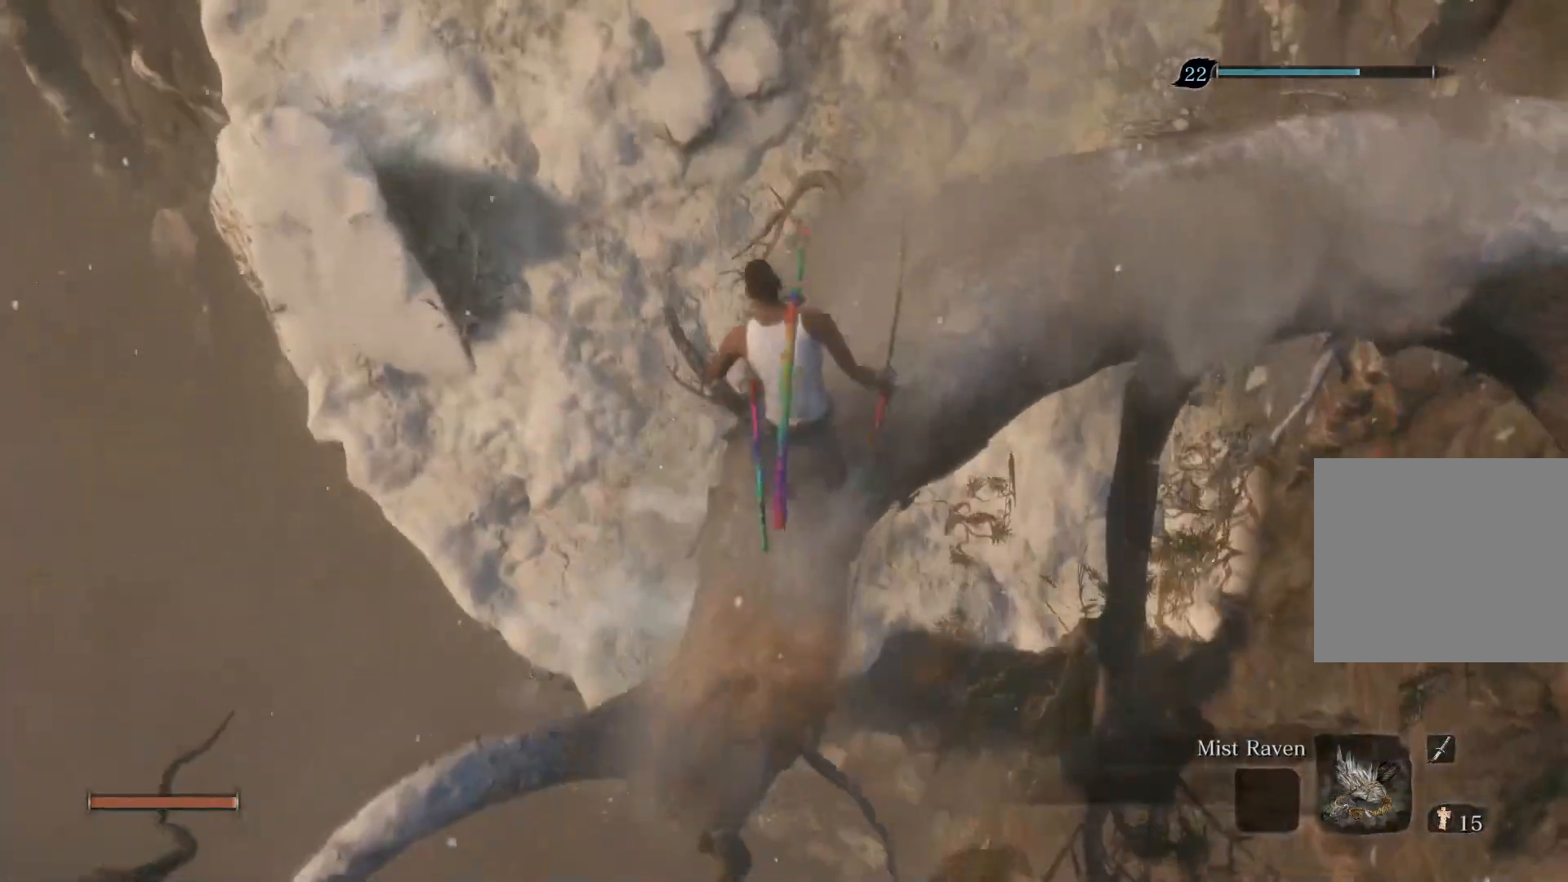
{"buttons": [], "left_stick": "center", "right_stick": "center", "events": []}
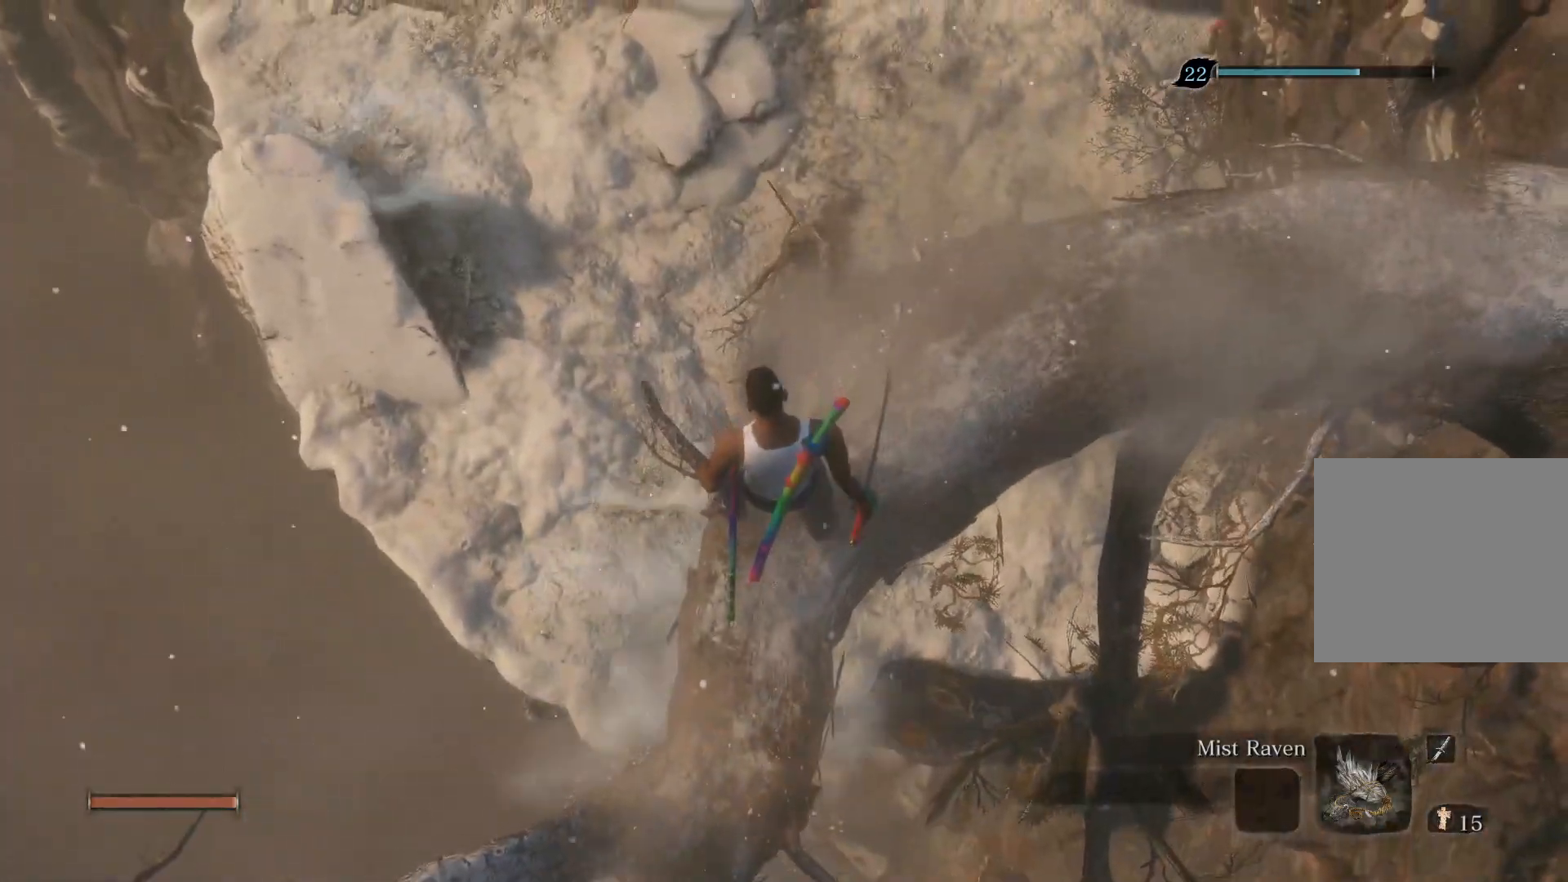
{"buttons": [], "left_stick": "center", "right_stick": "center", "events": []}
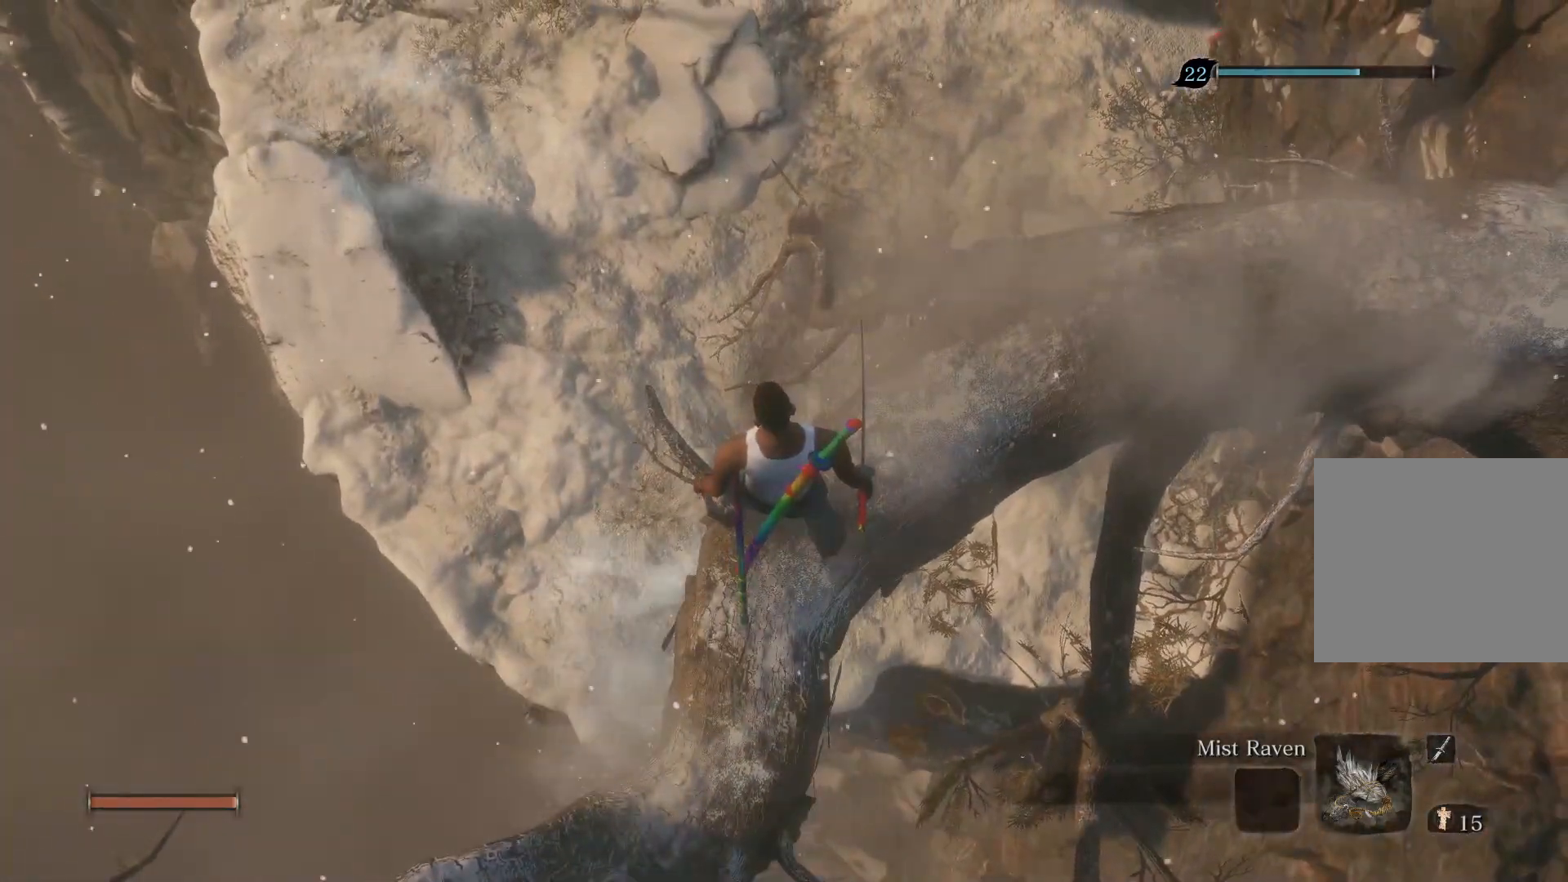
{"buttons": [], "left_stick": "center", "right_stick": "center", "events": []}
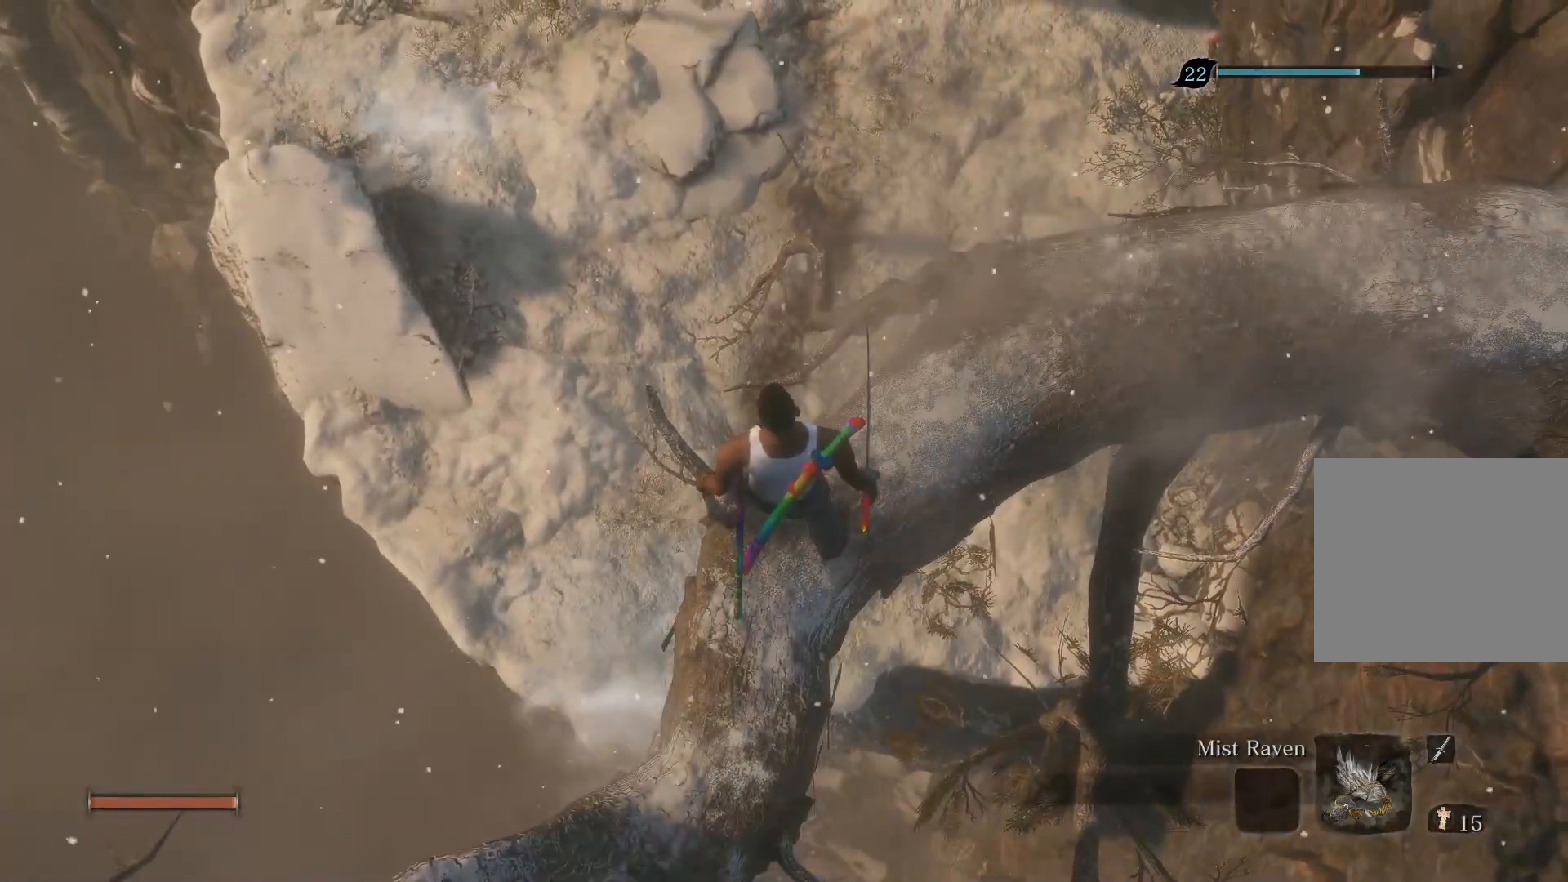
{"buttons": [], "left_stick": "center", "right_stick": "center", "events": []}
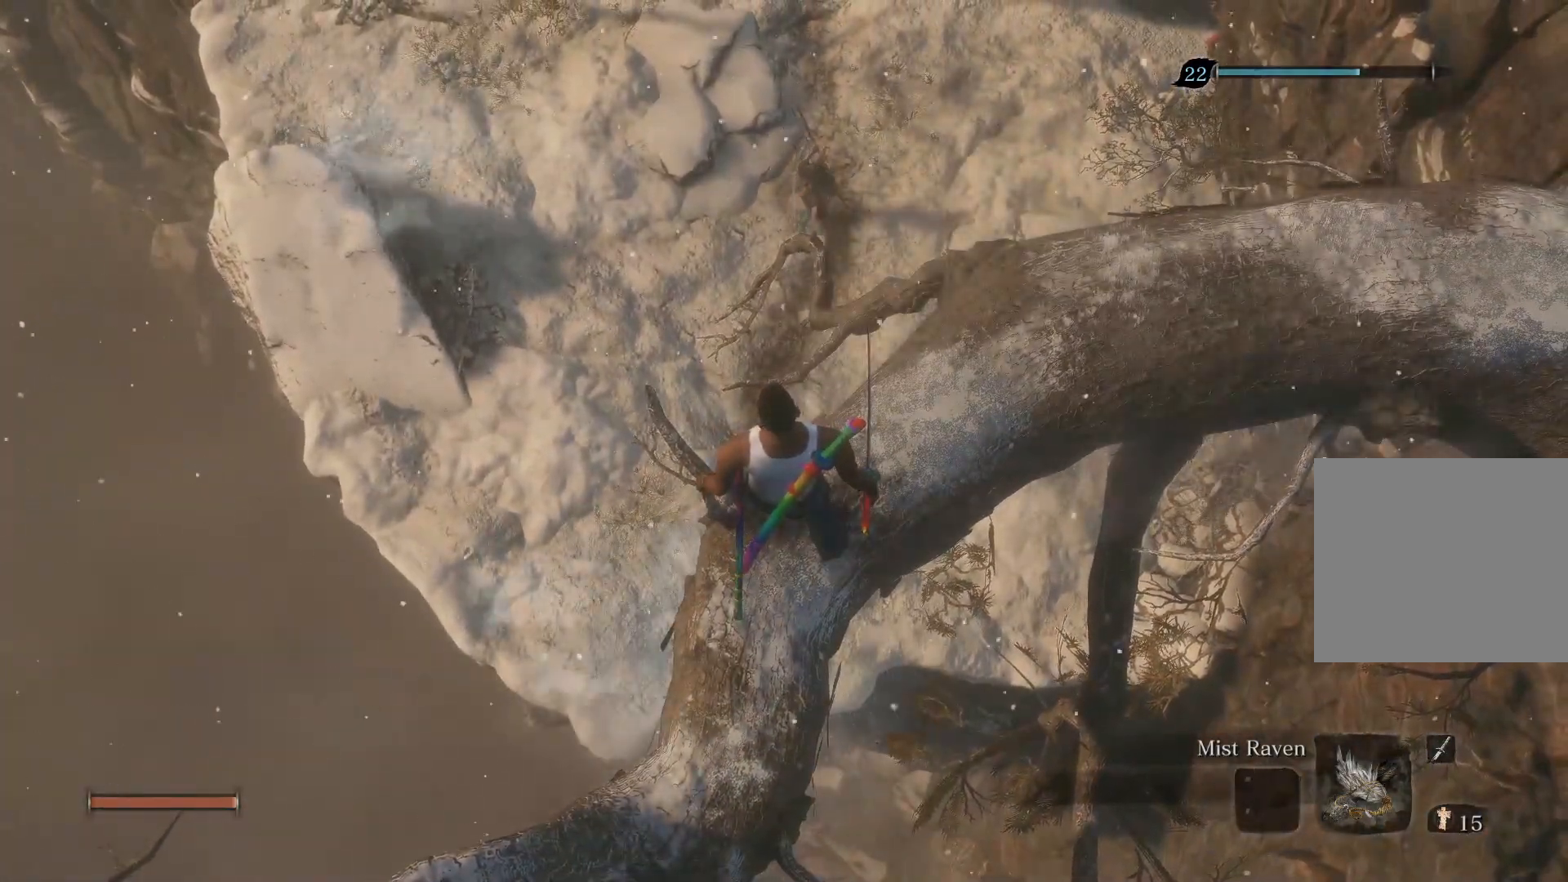
{"buttons": [], "left_stick": "center", "right_stick": "center", "events": []}
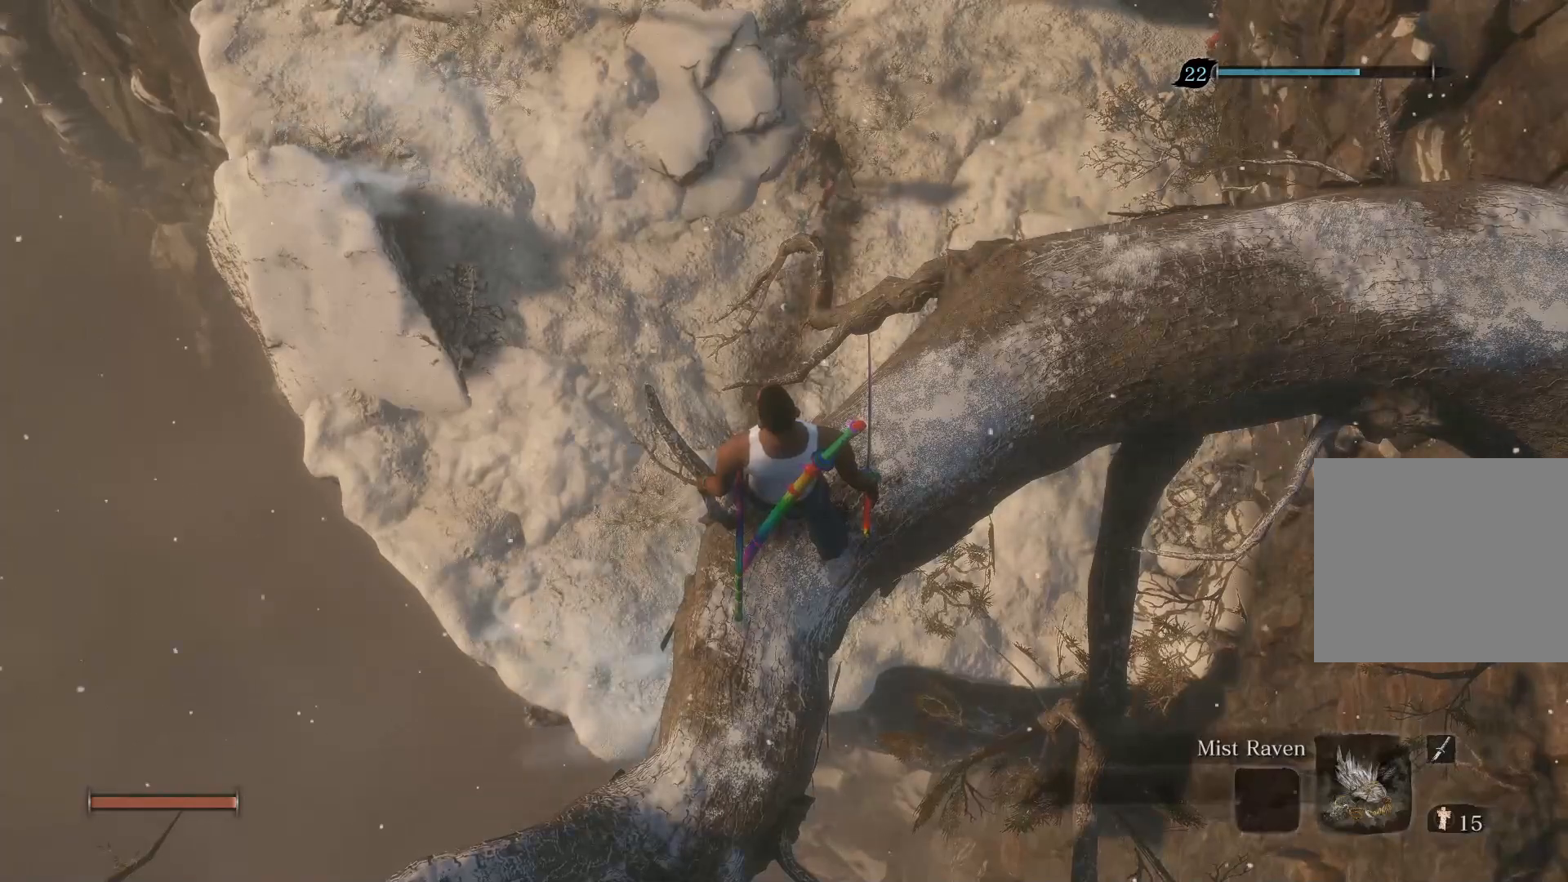
{"buttons": ["CIRCLE"], "left_stick": "up-left", "right_stick": "center", "events": [[50, "left_stick", "up-left"], [83, "CIRCLE", "down"], [350, "CROSS", "down"], [450, "CROSS", "up"]]}
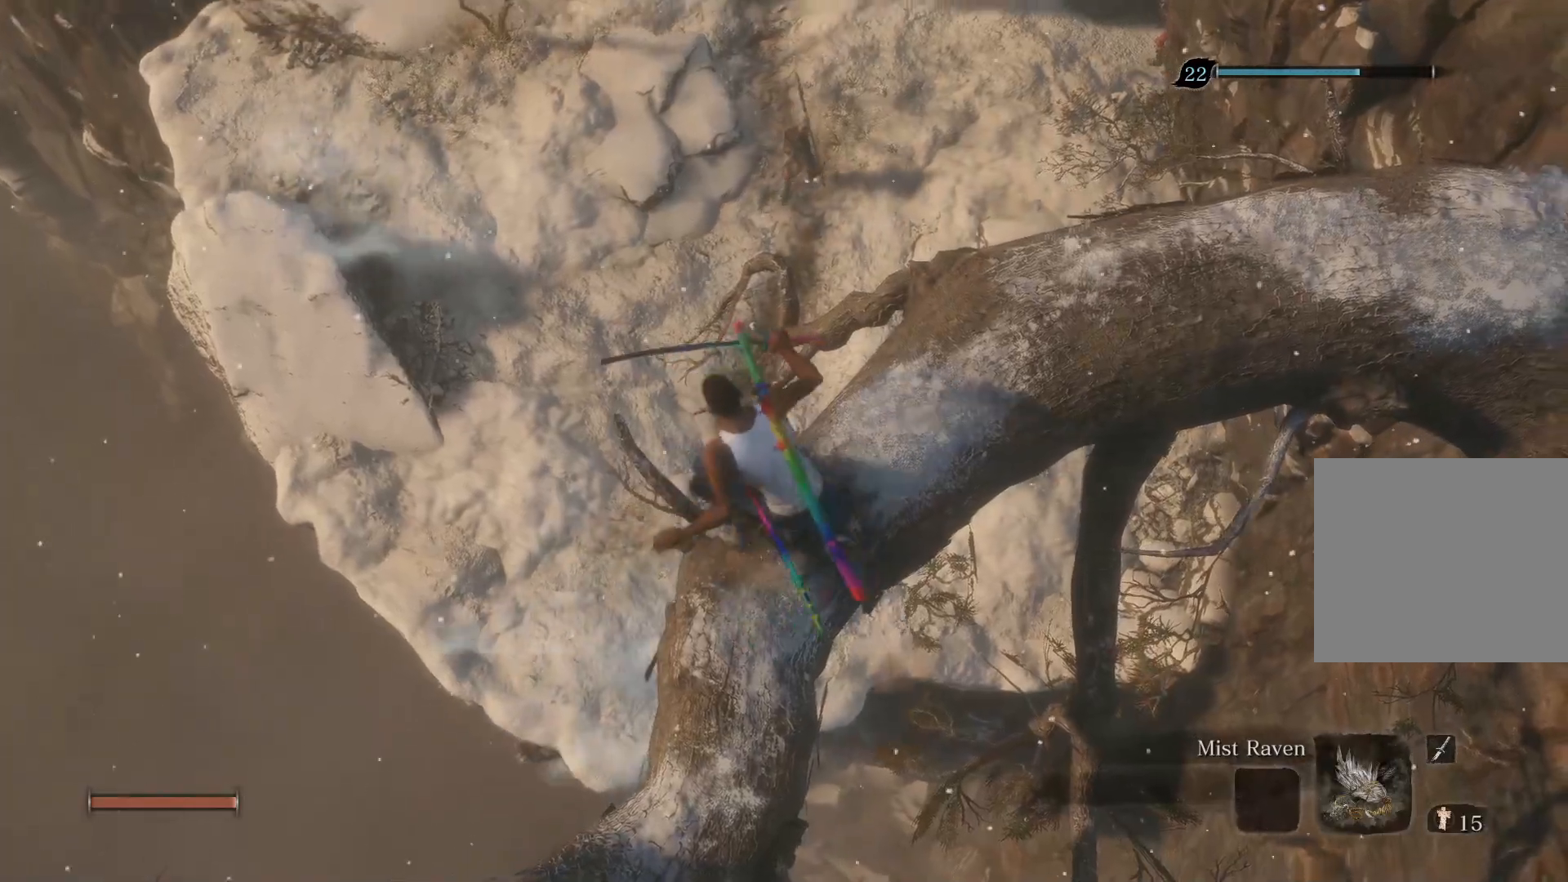
{"buttons": ["CIRCLE"], "left_stick": "up", "right_stick": "center", "events": [[17, "CROSS", "down"], [100, "CROSS", "up"], [183, "CROSS", "down"], [267, "CROSS", "up"], [500, "left_stick", "up"]]}
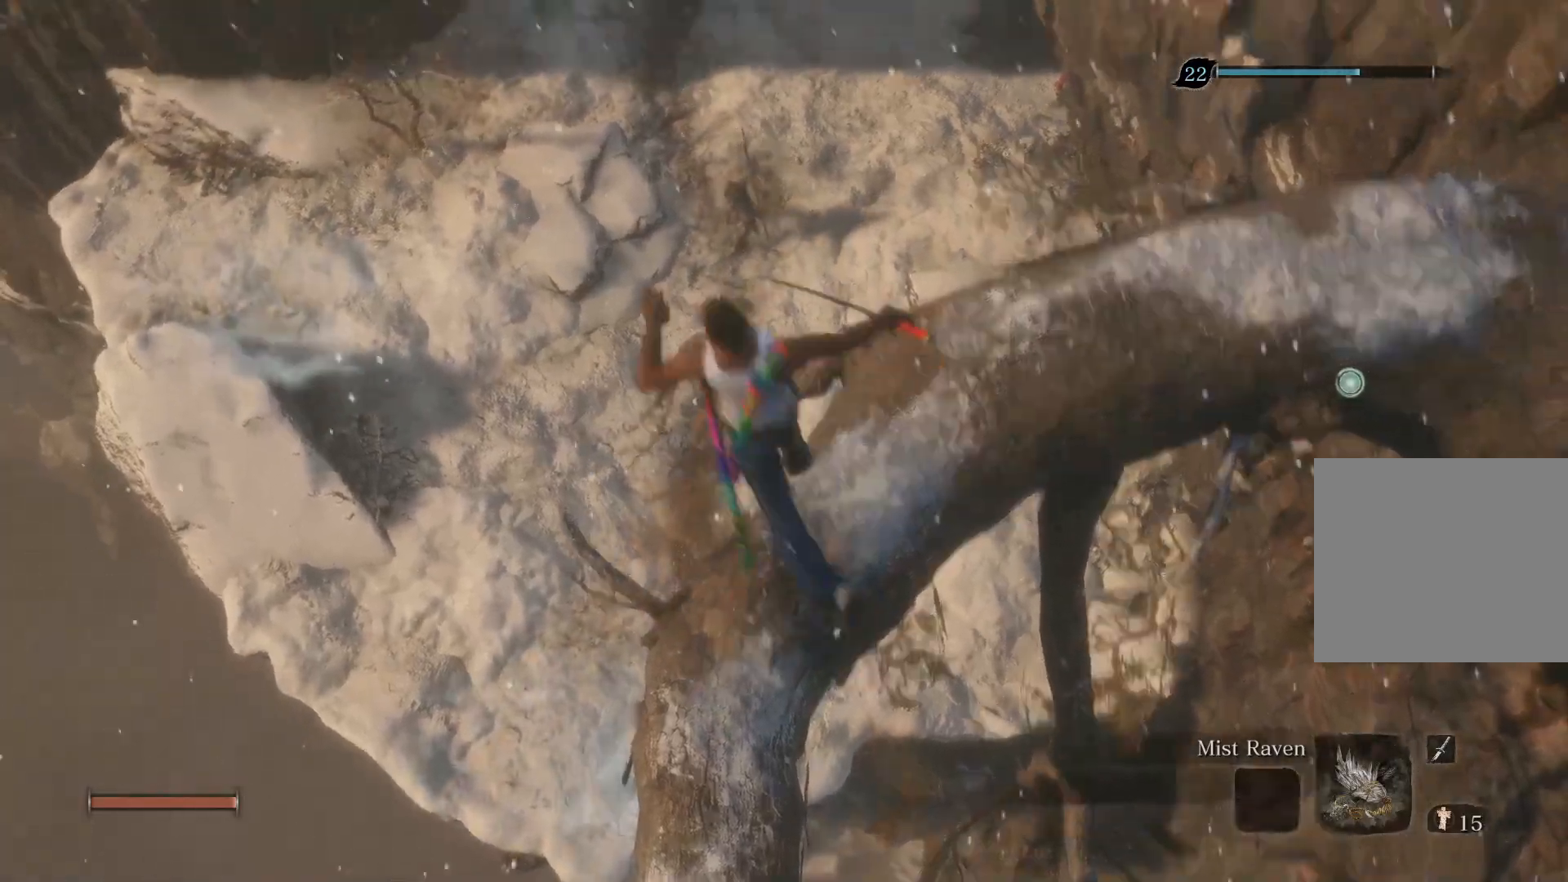
{"buttons": ["CIRCLE"], "left_stick": "up", "right_stick": "down-right", "events": [[433, "right_stick", "down-right"]]}
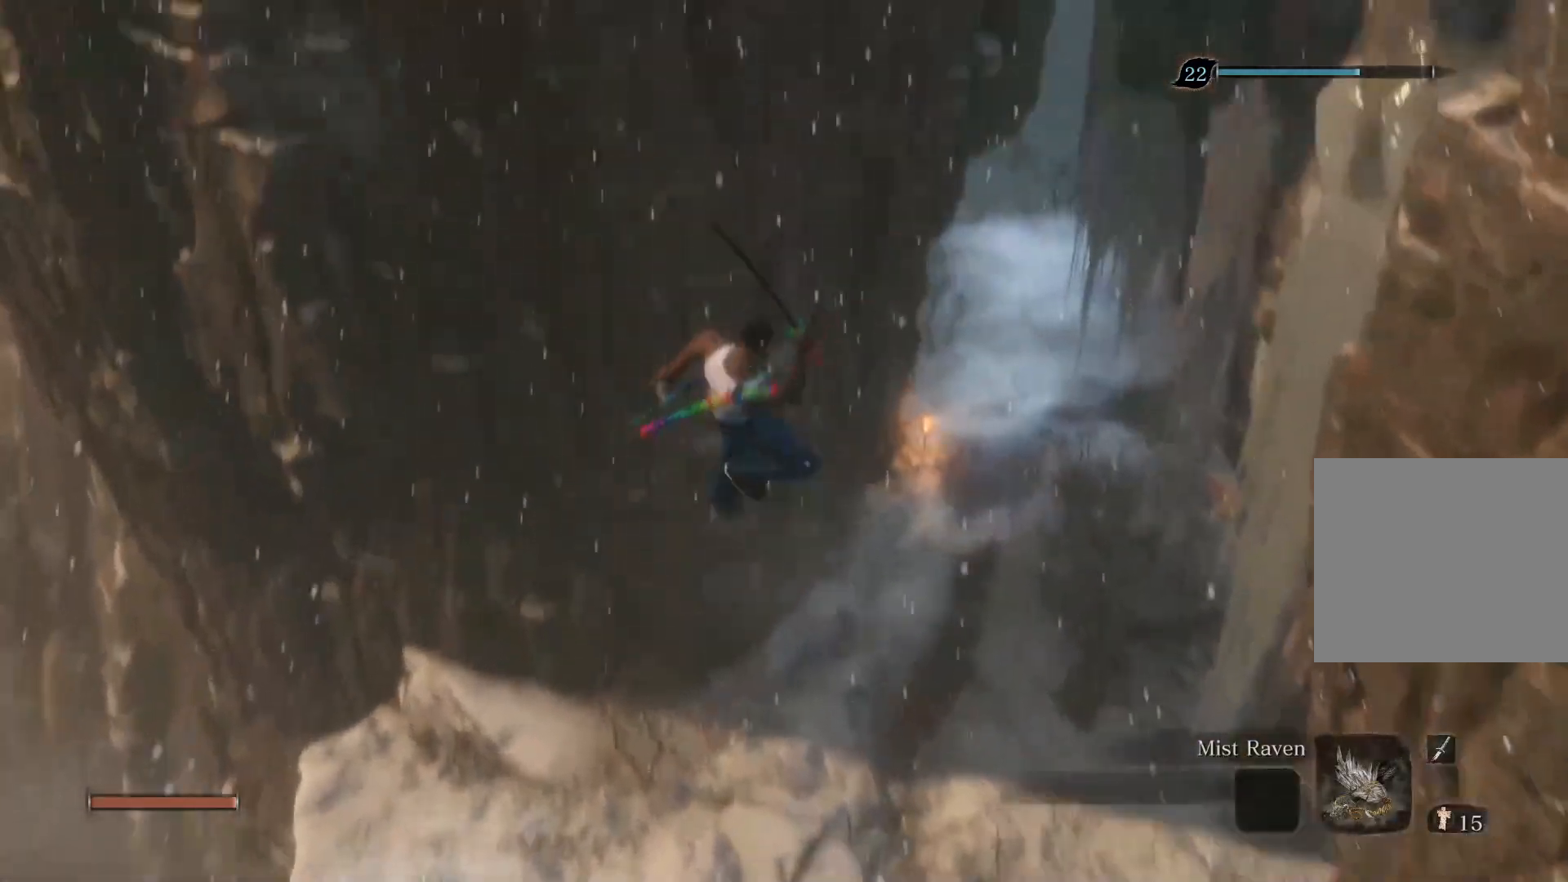
{"buttons": ["CIRCLE"], "left_stick": "up", "right_stick": "down-right", "events": []}
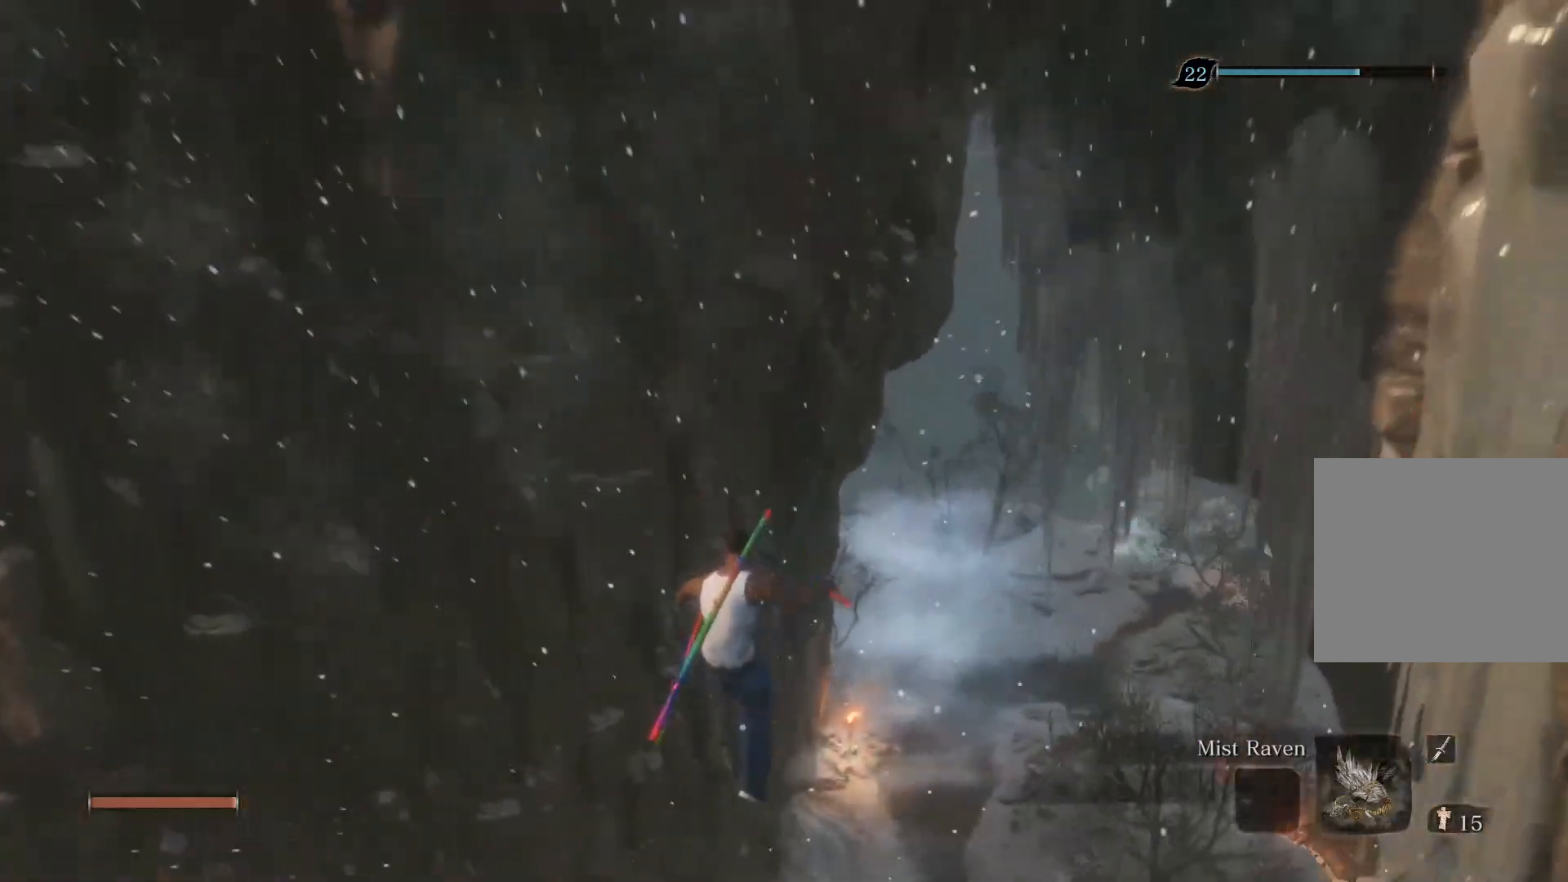
{"buttons": ["CIRCLE"], "left_stick": "up", "right_stick": "center", "events": [[367, "right_stick", "center"]]}
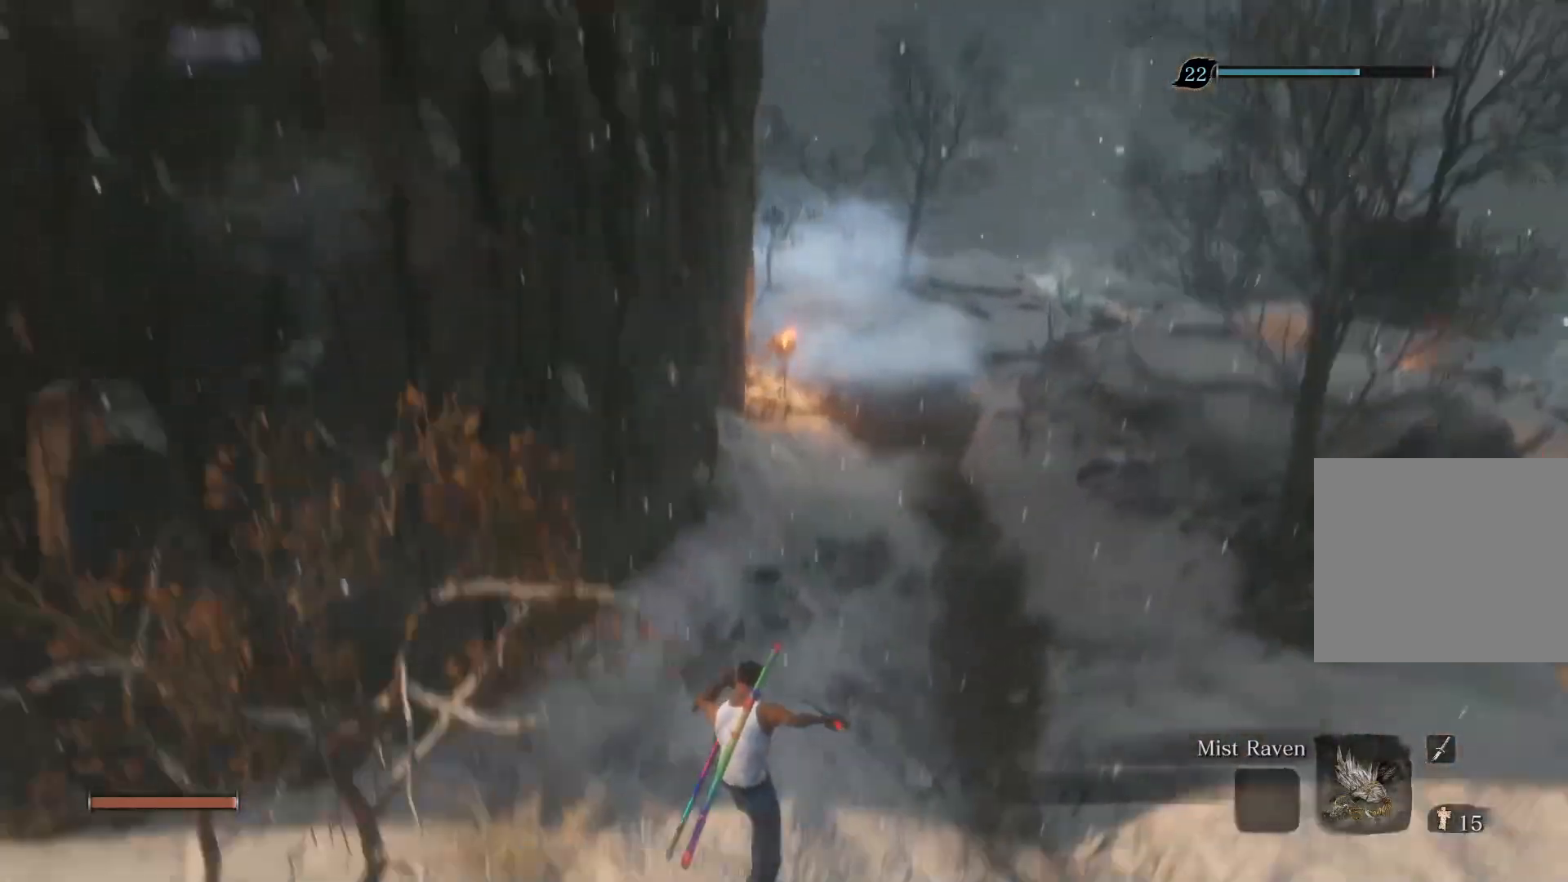
{"buttons": ["CIRCLE"], "left_stick": "up", "right_stick": "center", "events": []}
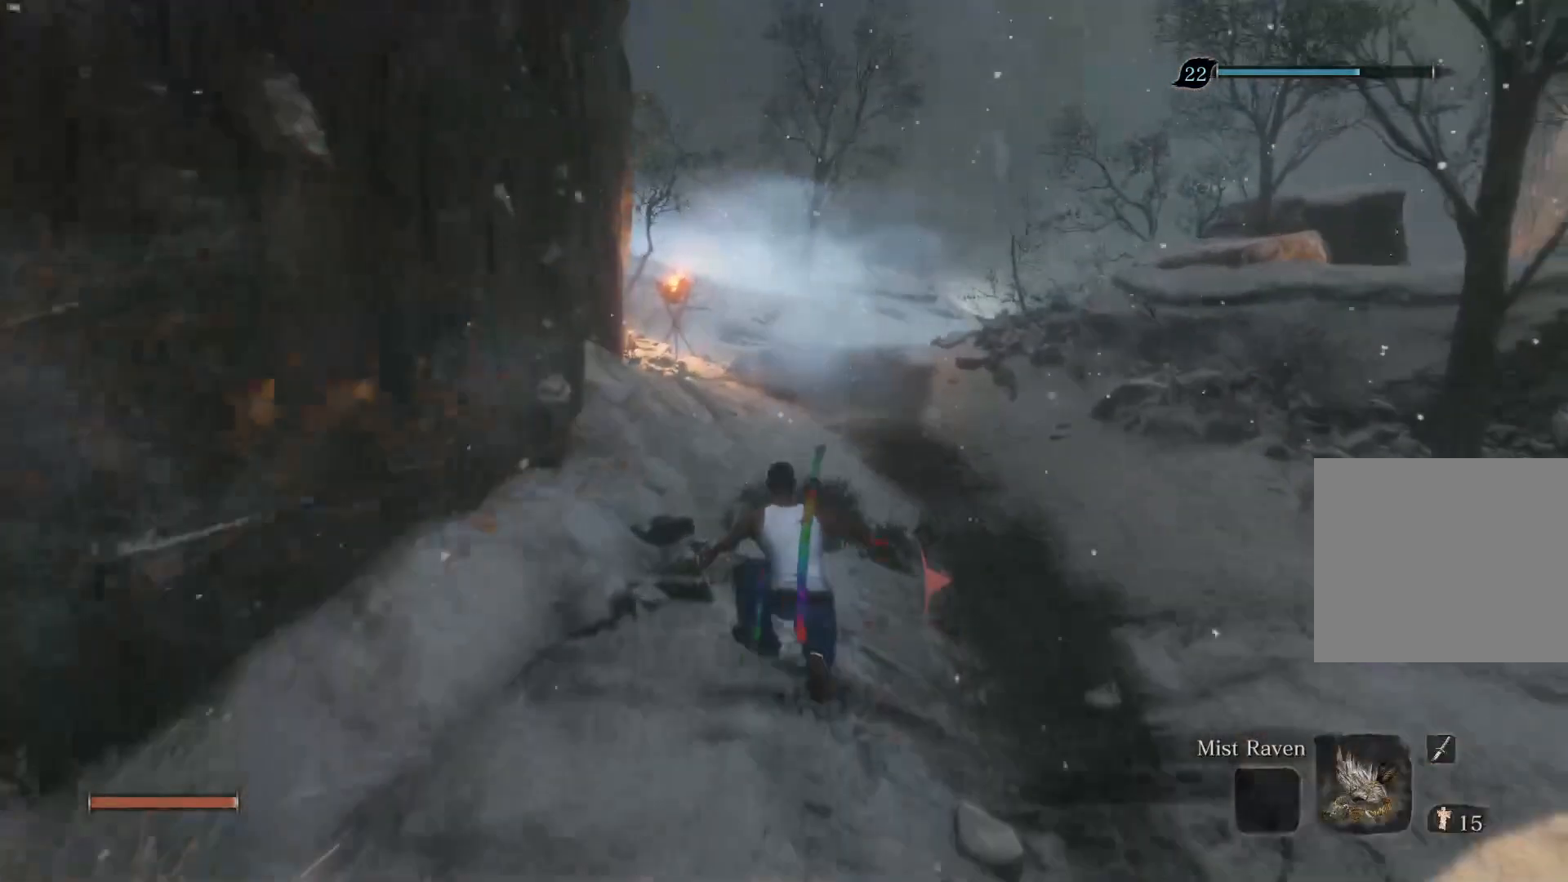
{"buttons": ["CIRCLE"], "left_stick": "up", "right_stick": "center", "events": []}